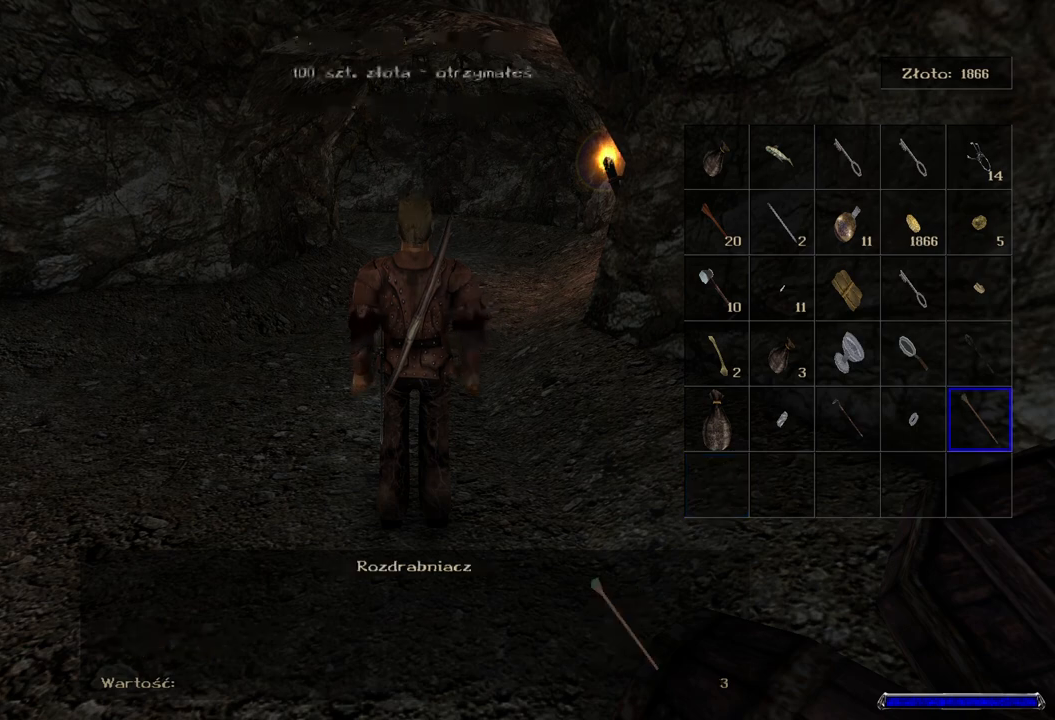
Gameplay with keyboard and mouse; each line is a JSON object with the keys and mouse buttons held at the frame after it. "events" lists presses ("down") and releases ("up") of "a", "ctrl", "d", "e", "q", "s", "shift", "space", "w", "mouse_left", "mouse_wheel", "mouse_right", "mouse_mb4" and "mouse_mb5" between this image and that frame as [ms after this image, input, new state], when the widget could be followed in between. "mouse_left", "mouse_wheel", "mouse_right", "mouse_mb4", "mouse_mb5" = the "left", "wheel", "right", "mb4", "mb5" buttons of the "mouse" list. No other keys are recorded. "wheel" means that the mouse wheel is clicked or scrolled. Mouse movement is not recorded.
{"keys": [], "mouse": [], "events": []}
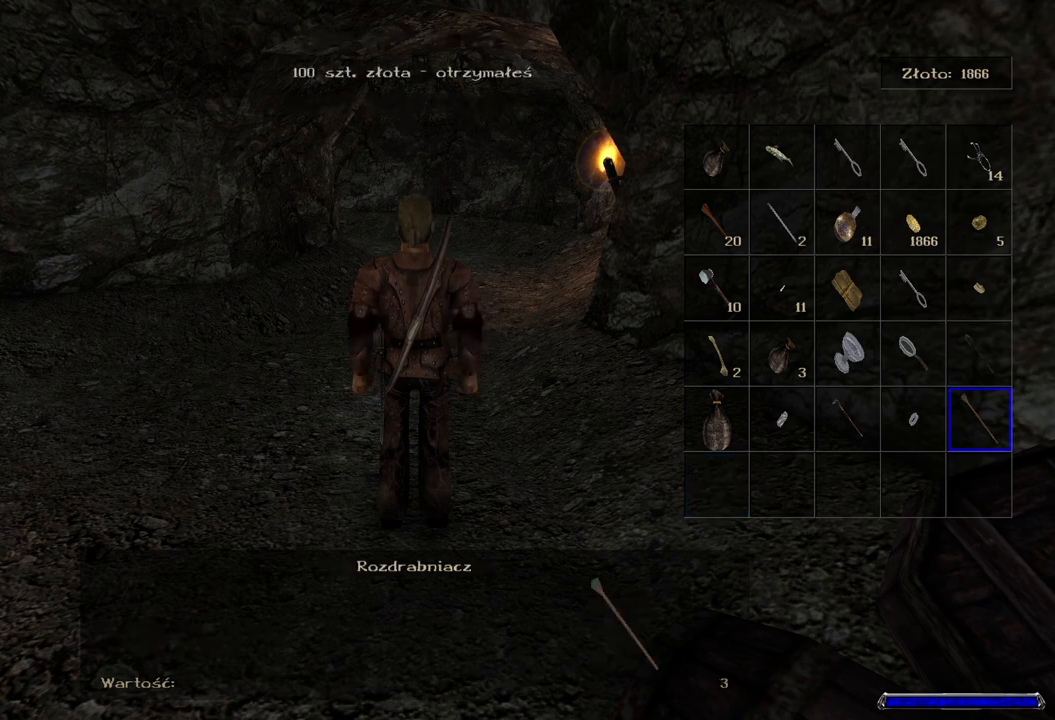
{"keys": ["a"], "mouse": [], "events": [[20, "a", "down"], [180, "a", "up"], [280, "a", "down"], [420, "a", "up"], [500, "a", "down"]]}
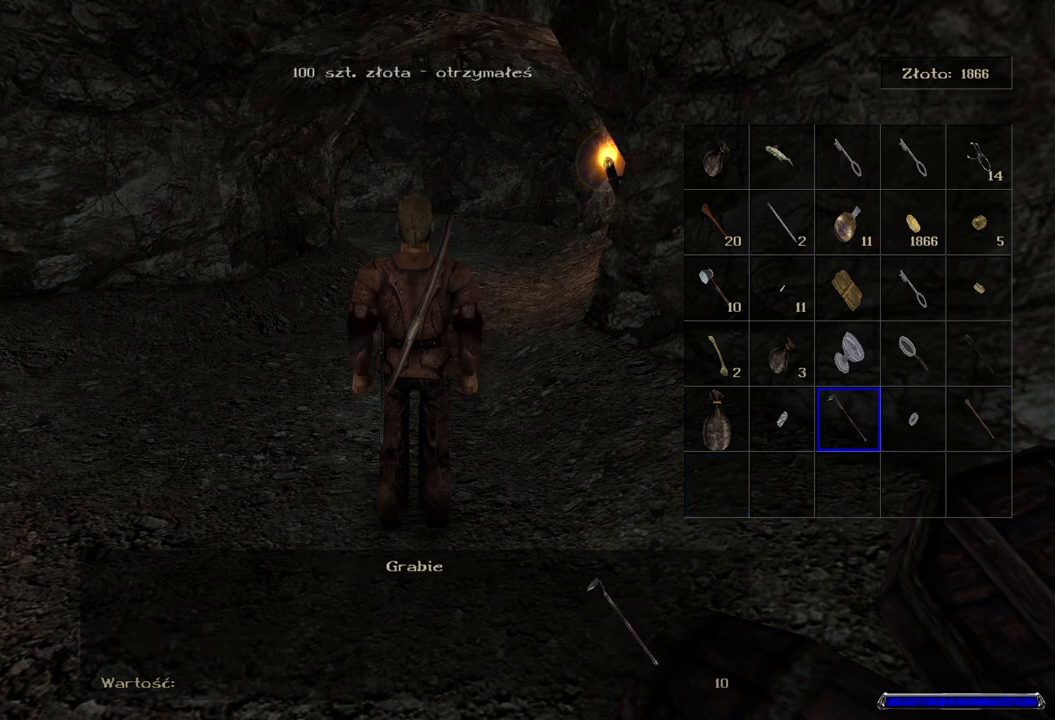
{"keys": [], "mouse": [], "events": [[120, "a", "up"], [200, "a", "down"], [340, "a", "up"]]}
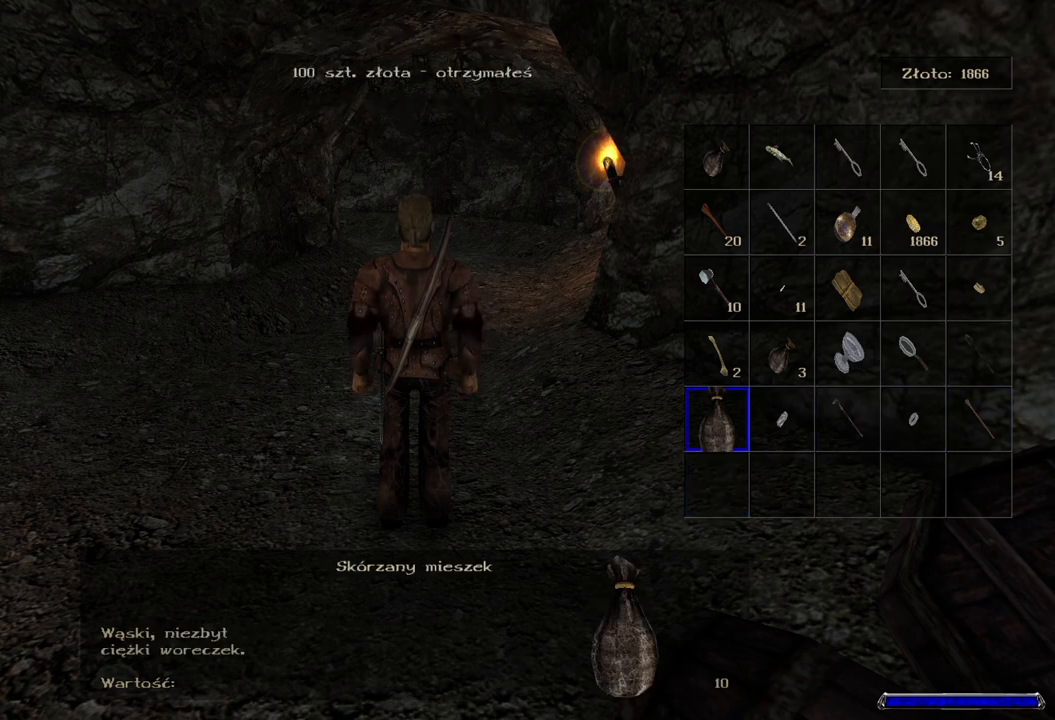
{"keys": [], "mouse": ["left"], "events": [[360, "mouse_left", "down"]]}
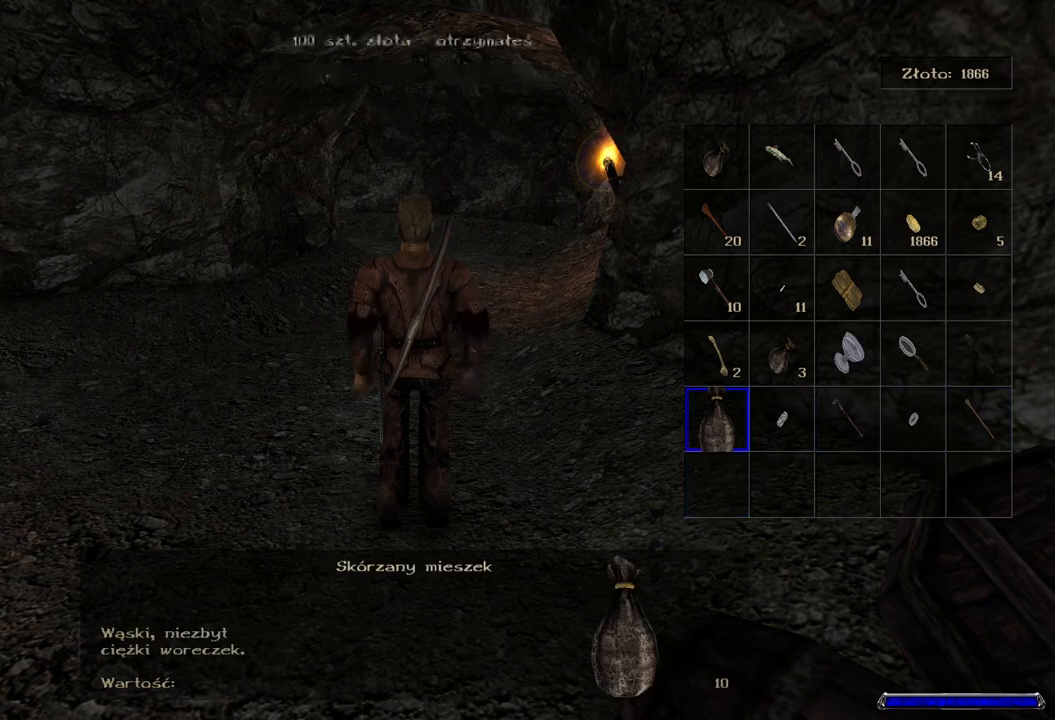
{"keys": [], "mouse": [], "events": [[20, "mouse_left", "up"]]}
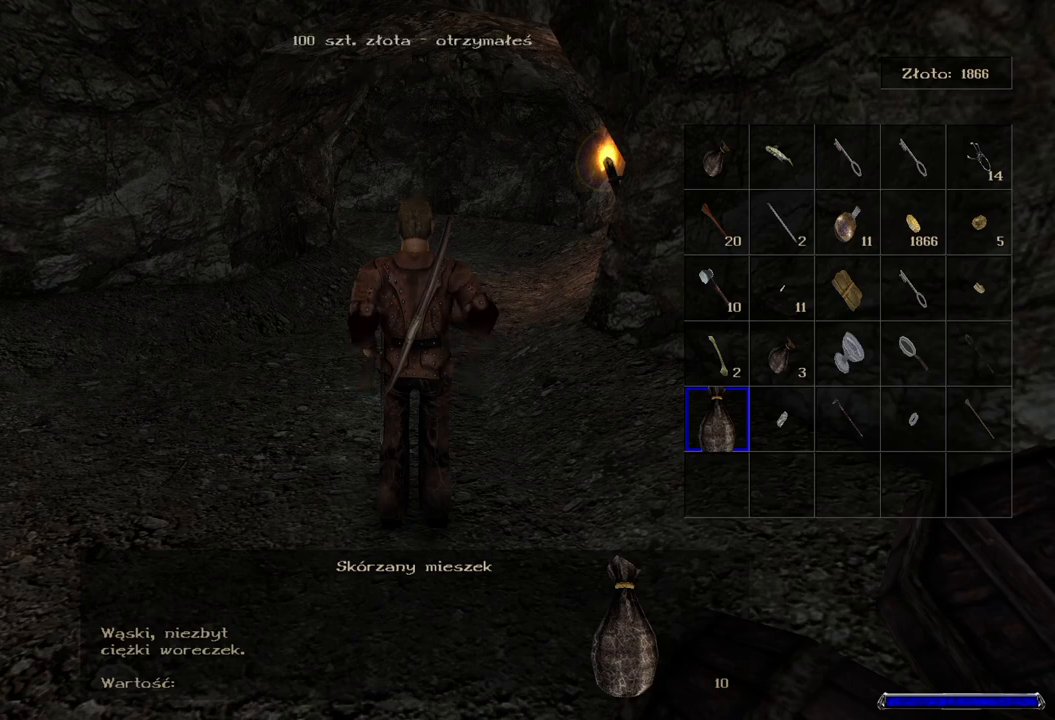
{"keys": [], "mouse": [], "events": []}
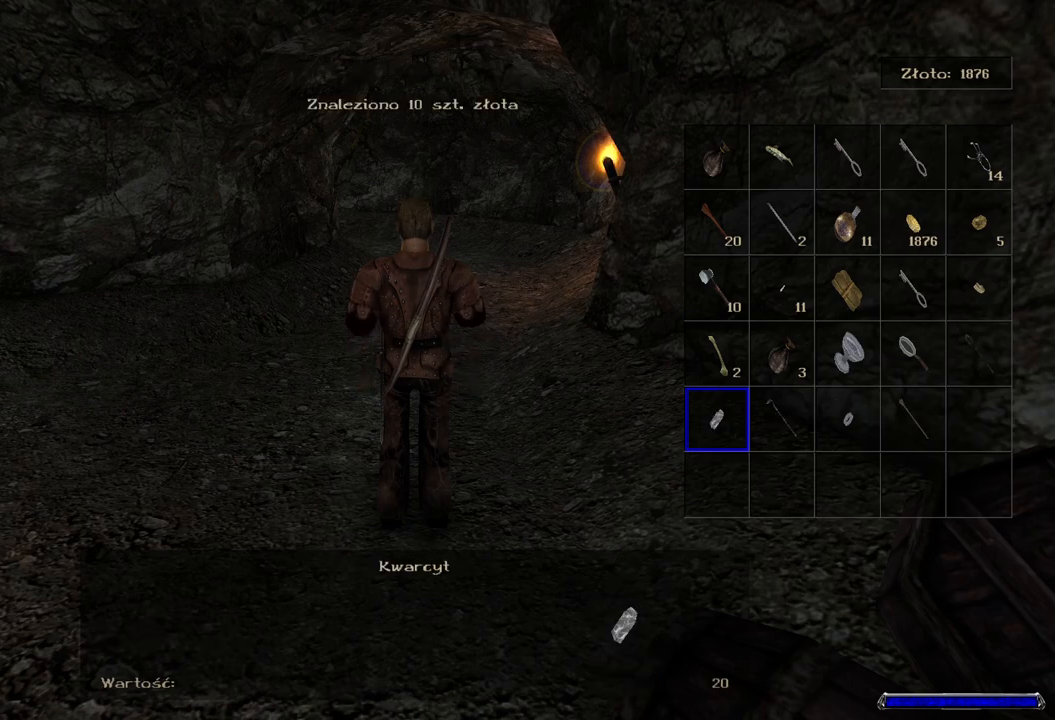
{"keys": [], "mouse": [], "events": []}
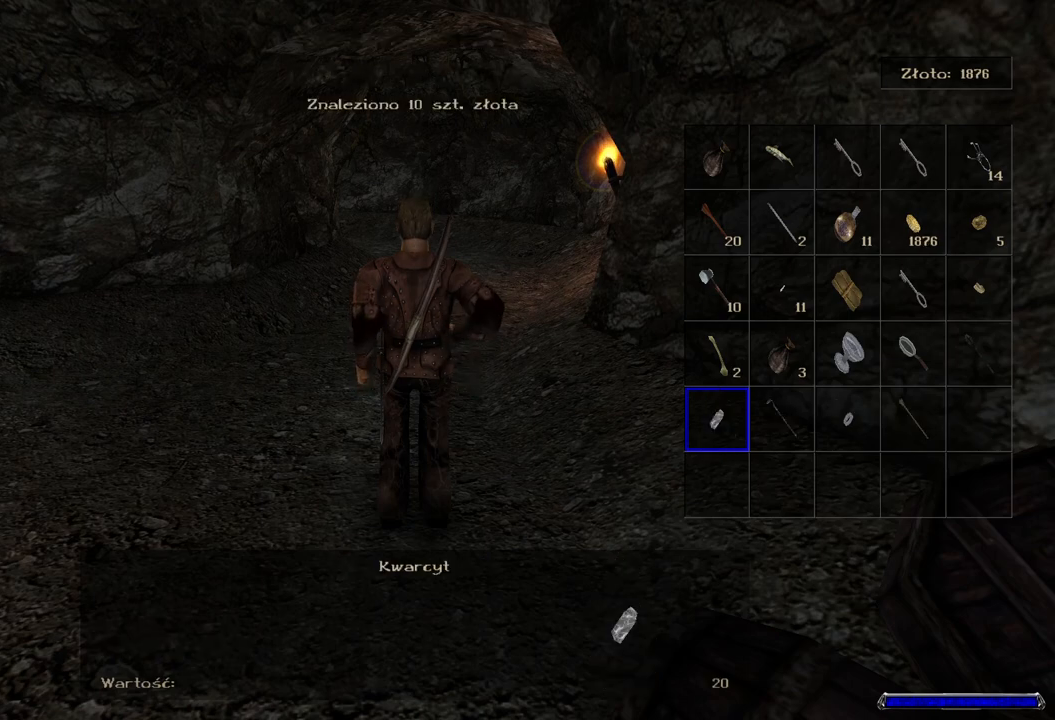
{"keys": [], "mouse": [], "events": [[80, "w", "down"], [220, "w", "up"], [340, "w", "down"], [460, "w", "up"]]}
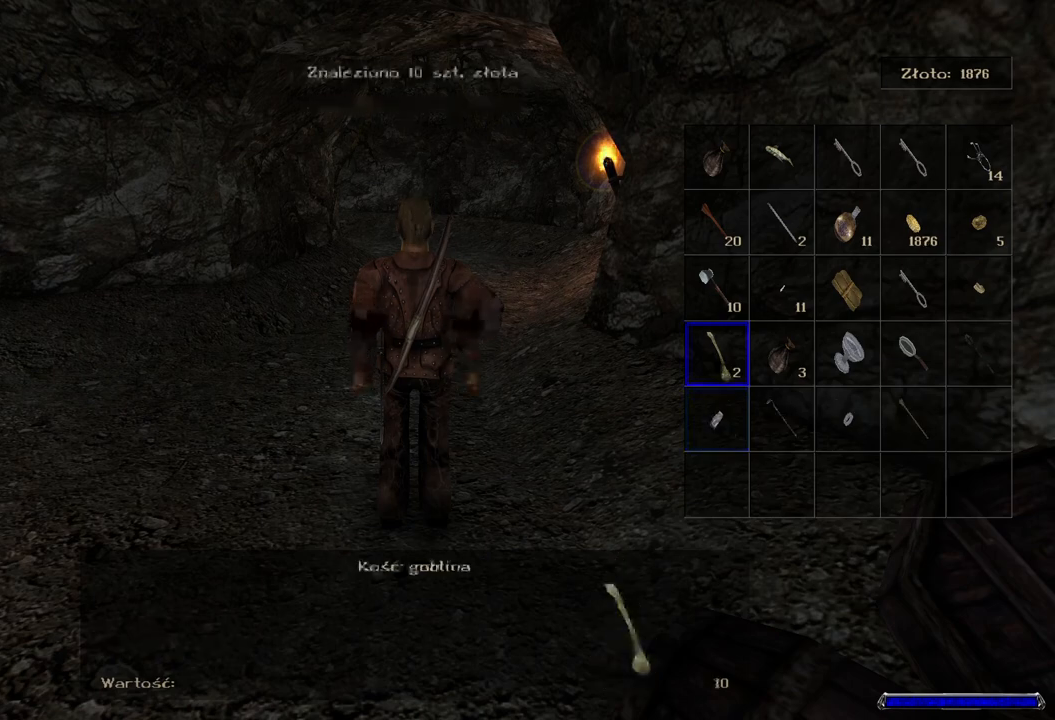
{"keys": [], "mouse": [], "events": [[380, "w", "down"], [480, "w", "up"]]}
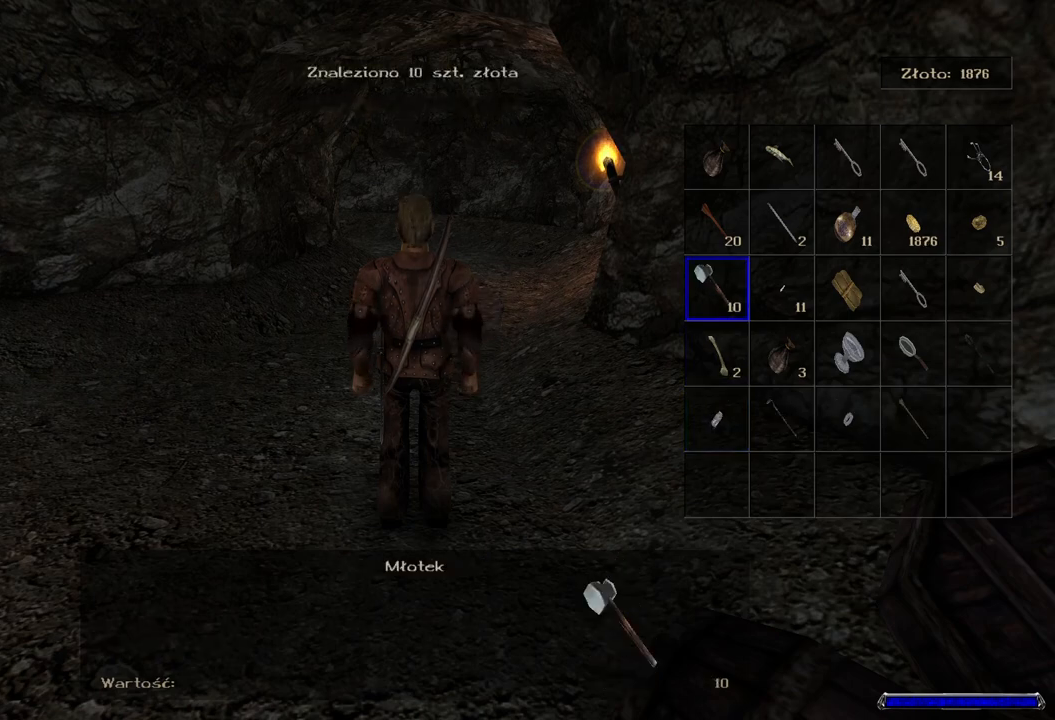
{"keys": [], "mouse": [], "events": [[100, "w", "down"], [200, "w", "up"], [280, "w", "down"], [400, "w", "up"]]}
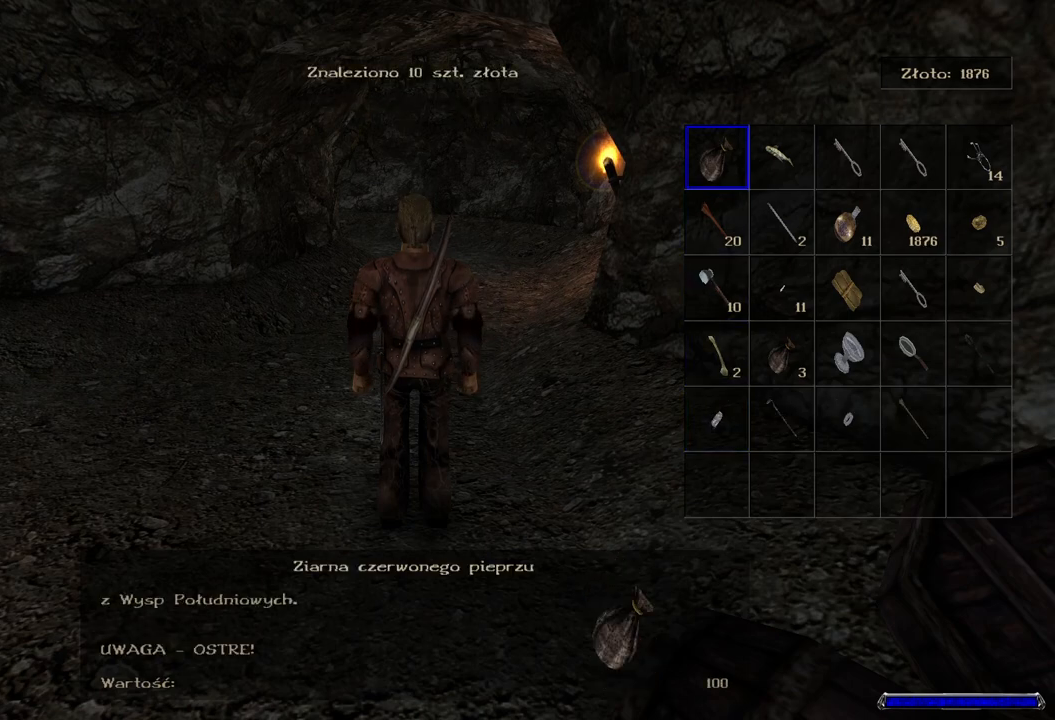
{"keys": [], "mouse": [], "events": []}
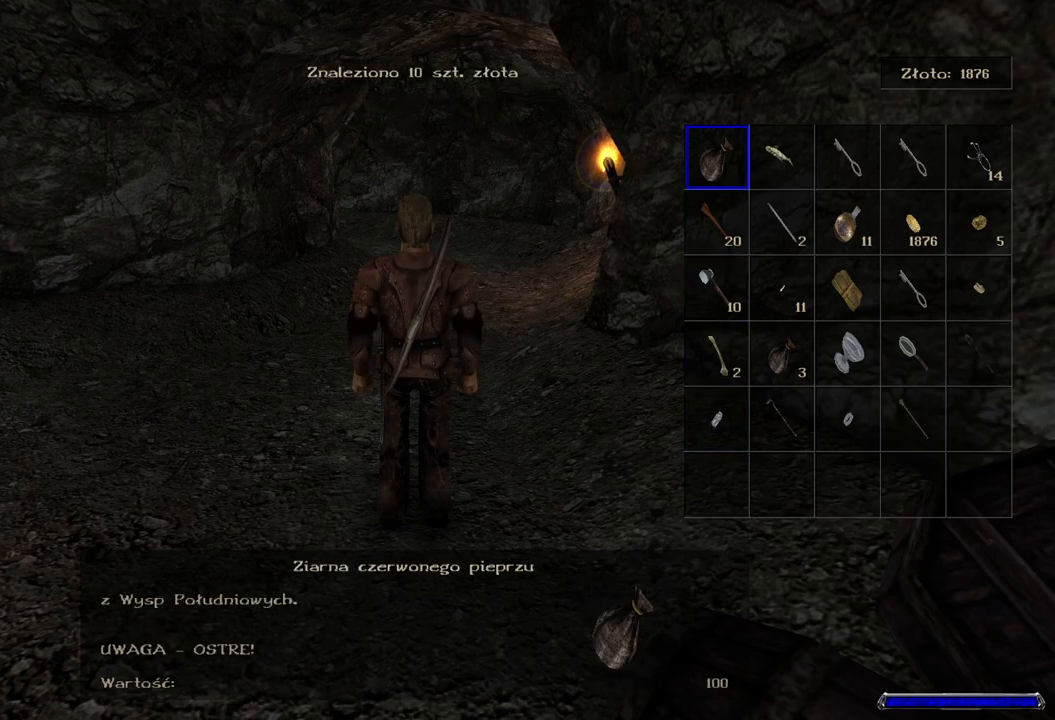
{"keys": [], "mouse": [], "events": []}
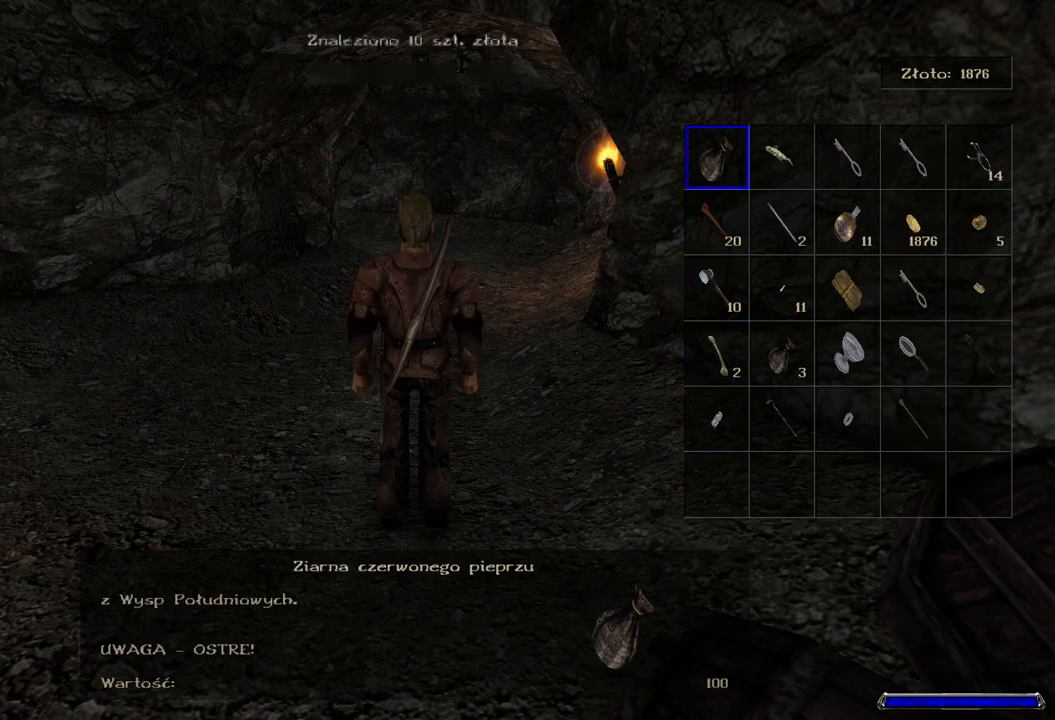
{"keys": ["w"], "mouse": [], "events": [[360, "w", "down"]]}
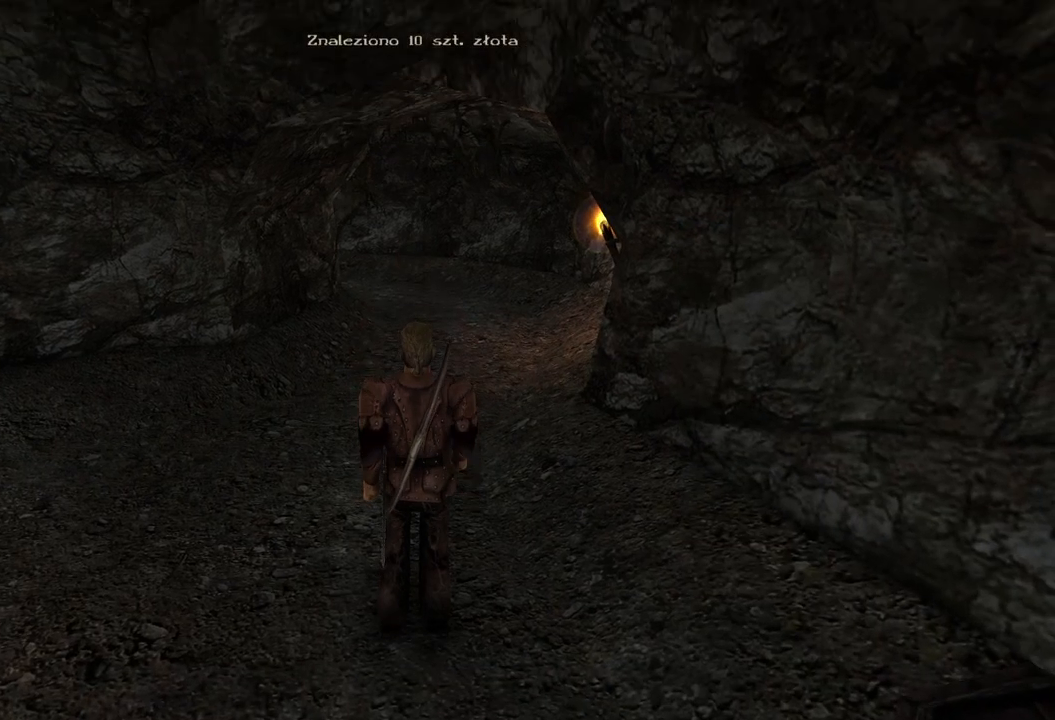
{"keys": ["w"], "mouse": [], "events": []}
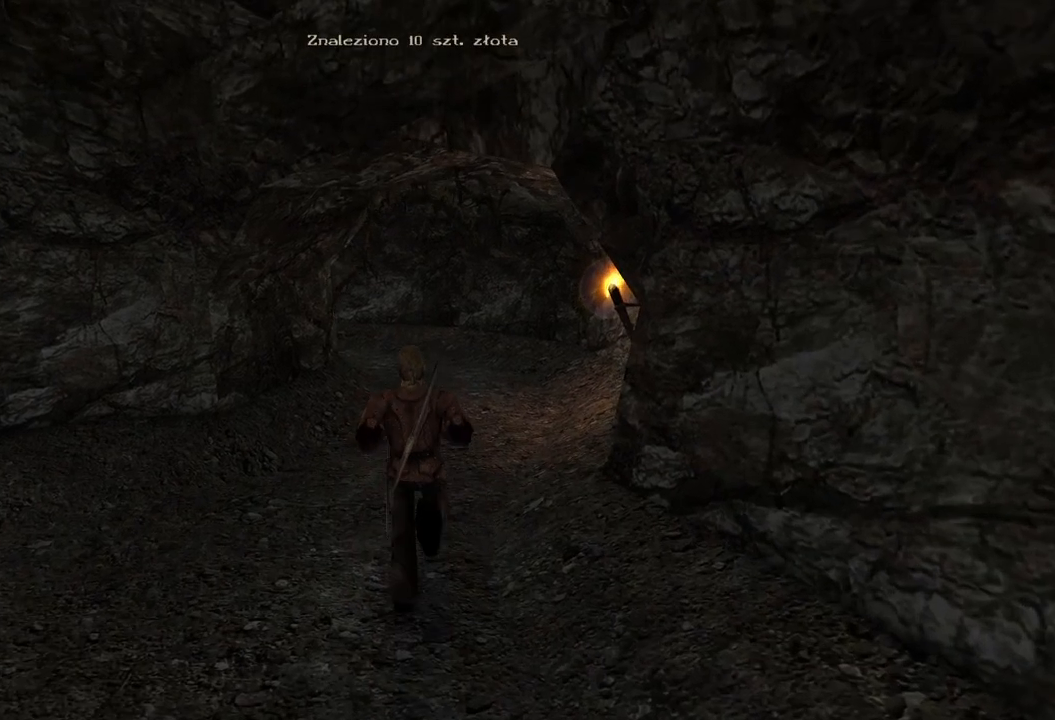
{"keys": ["w"], "mouse": [], "events": []}
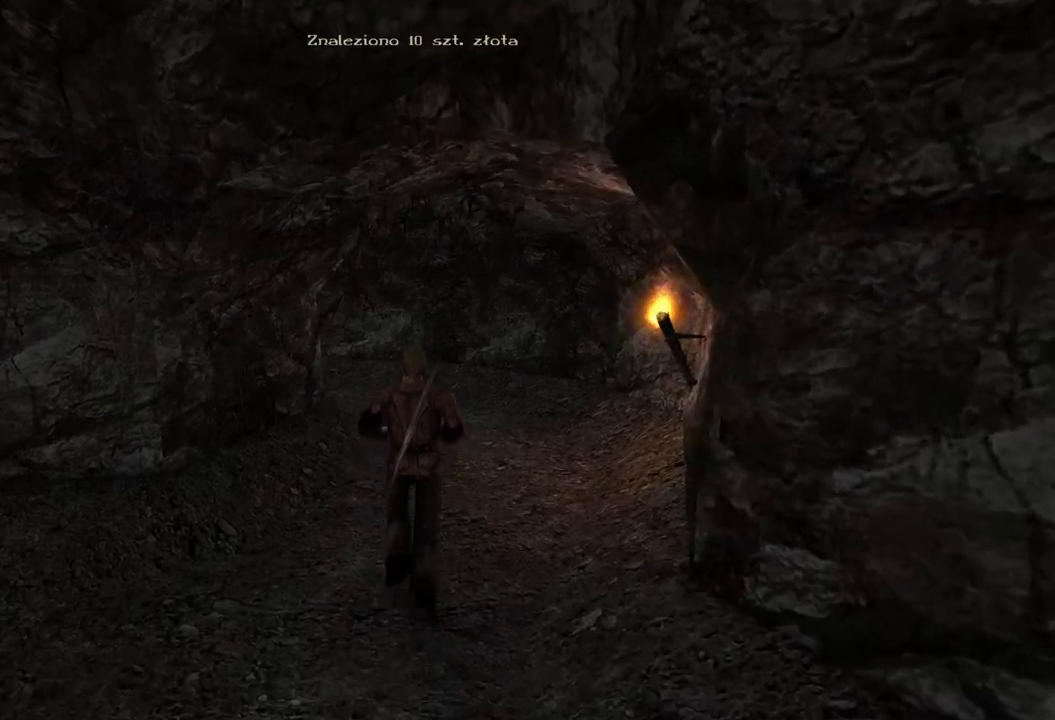
{"keys": ["w"], "mouse": [], "events": []}
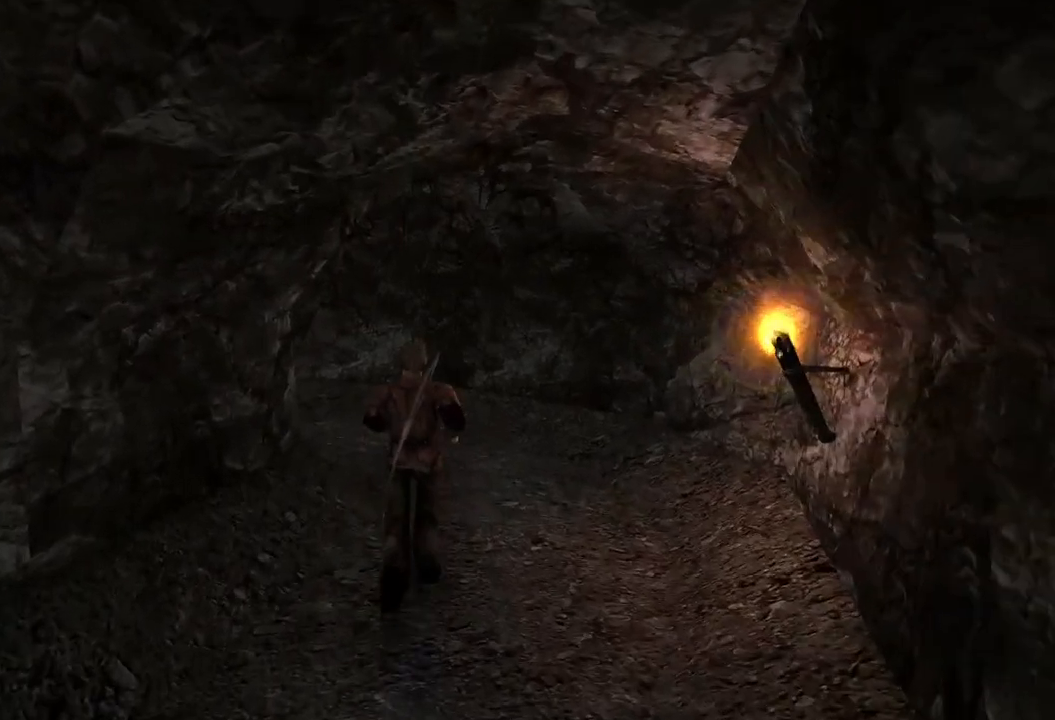
{"keys": ["w"], "mouse": [], "events": [[20, "q", "down"], [160, "q", "up"]]}
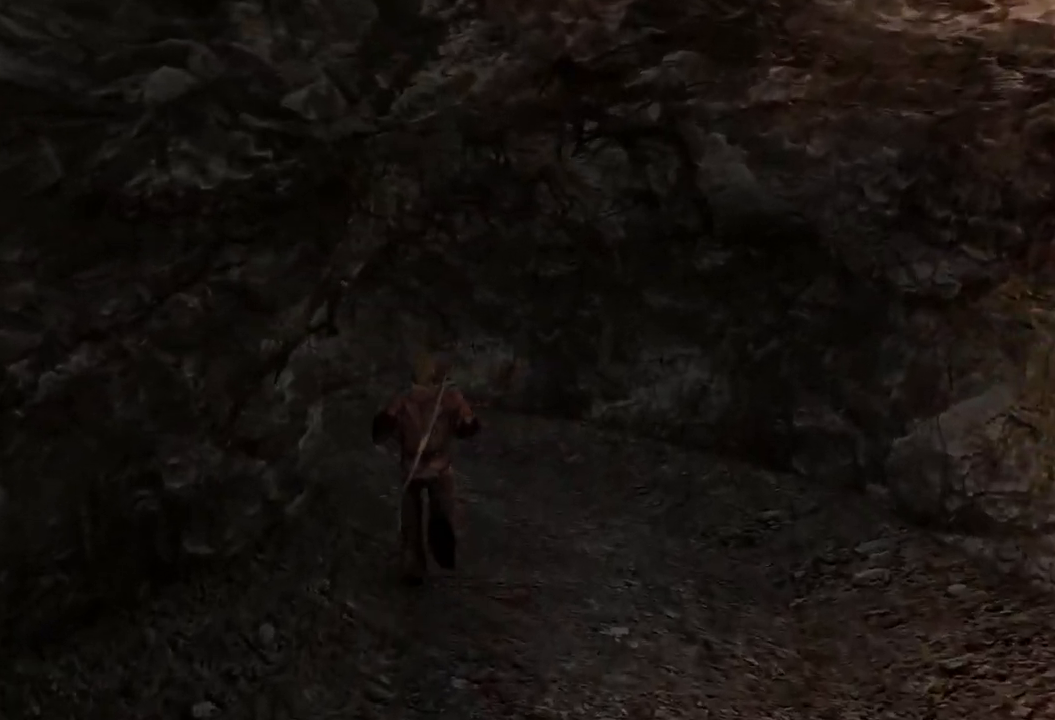
{"keys": ["w"], "mouse": [], "events": [[160, "q", "down"], [440, "q", "up"]]}
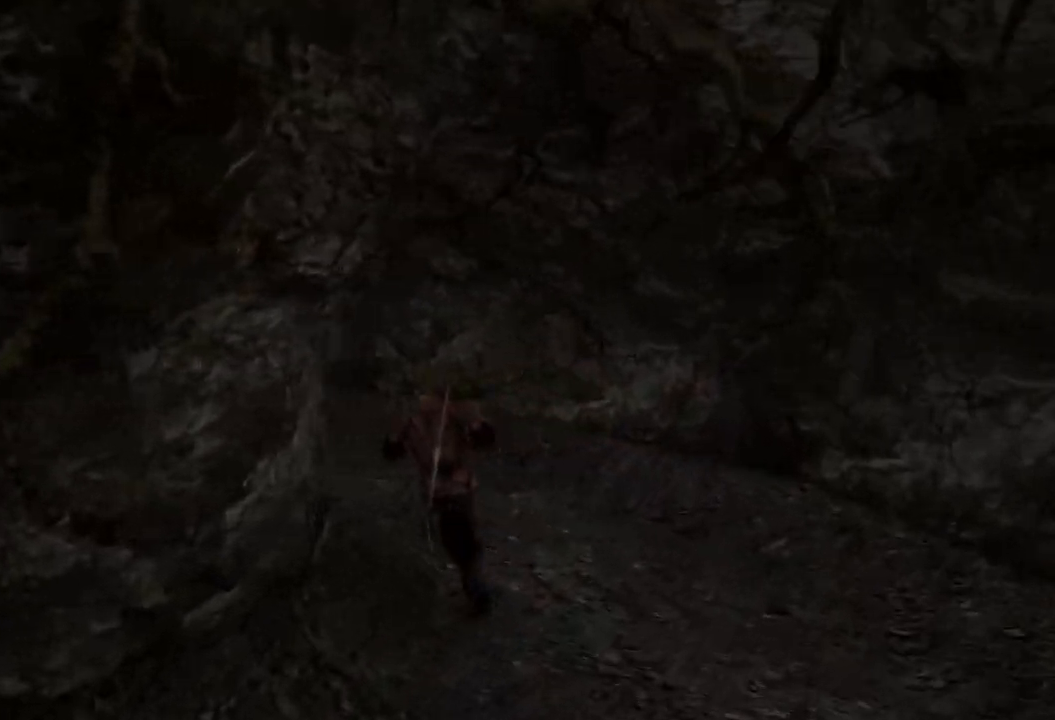
{"keys": ["q", "w"], "mouse": [], "events": [[300, "q", "down"]]}
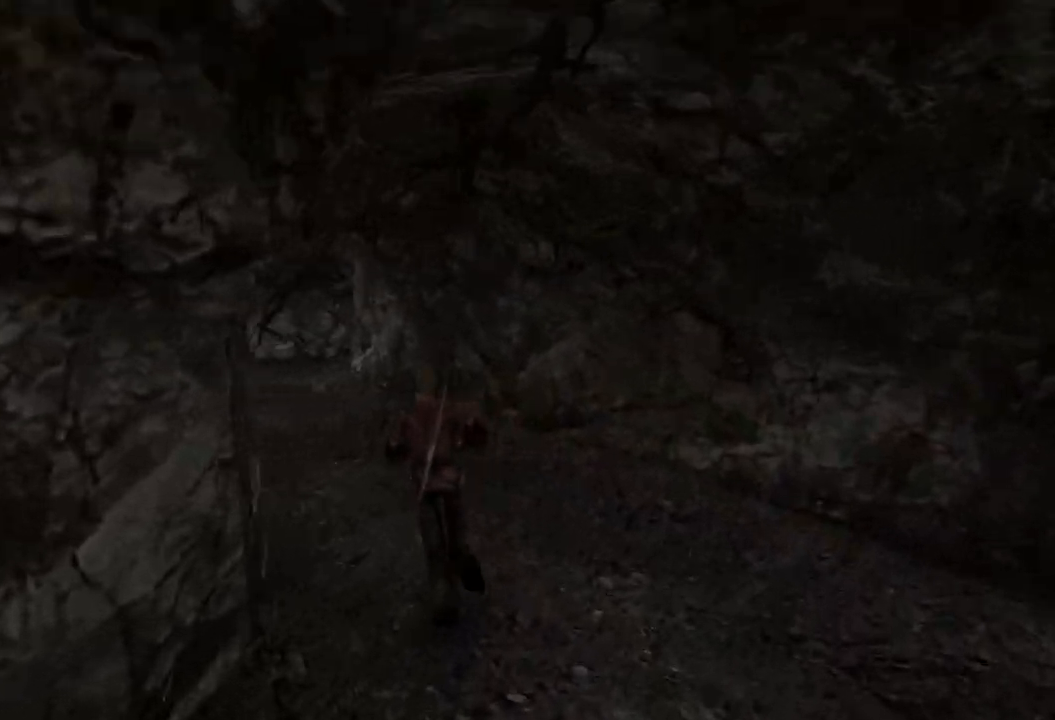
{"keys": ["w"], "mouse": [], "events": [[280, "q", "up"]]}
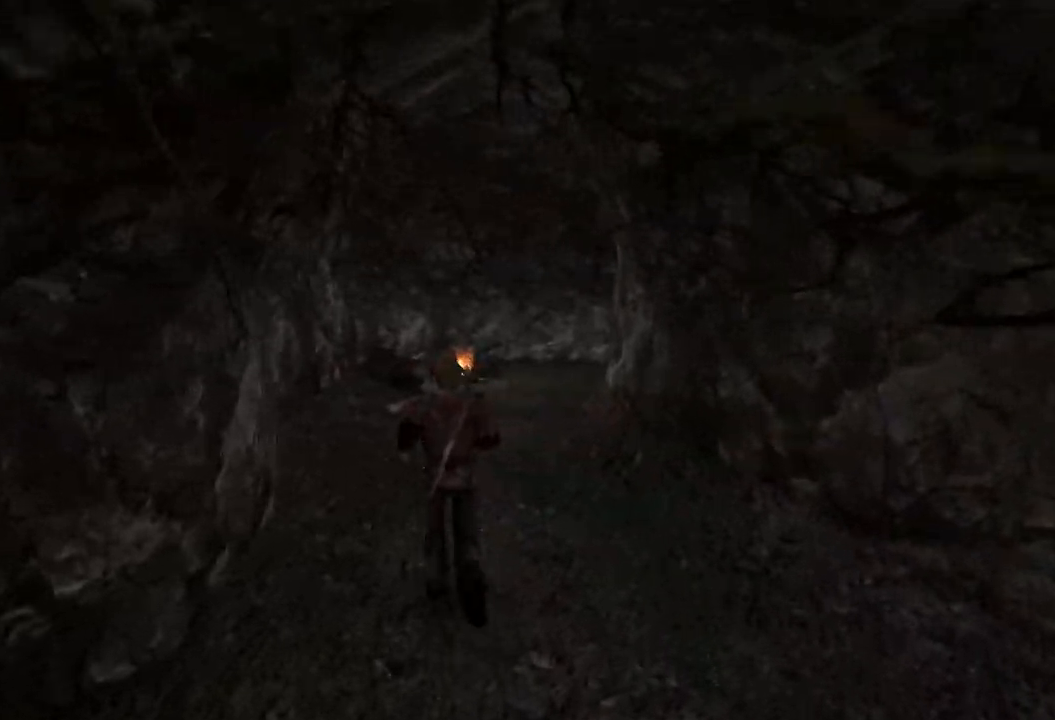
{"keys": ["e", "w"], "mouse": [], "events": [[260, "e", "down"]]}
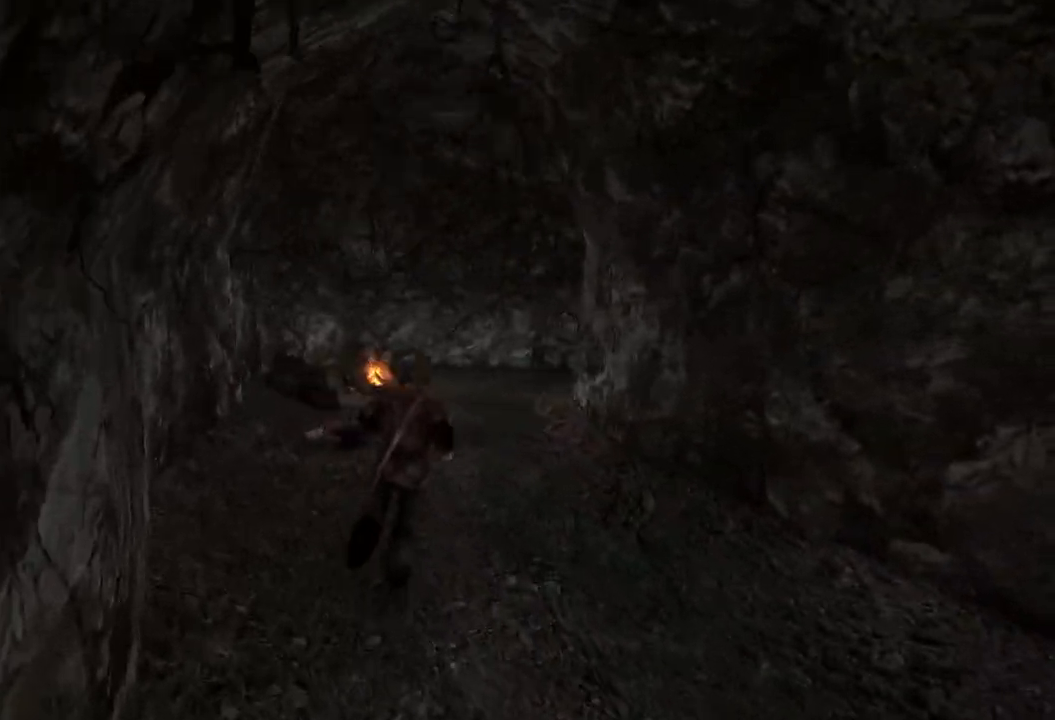
{"keys": ["w"], "mouse": [], "events": [[20, "e", "up"]]}
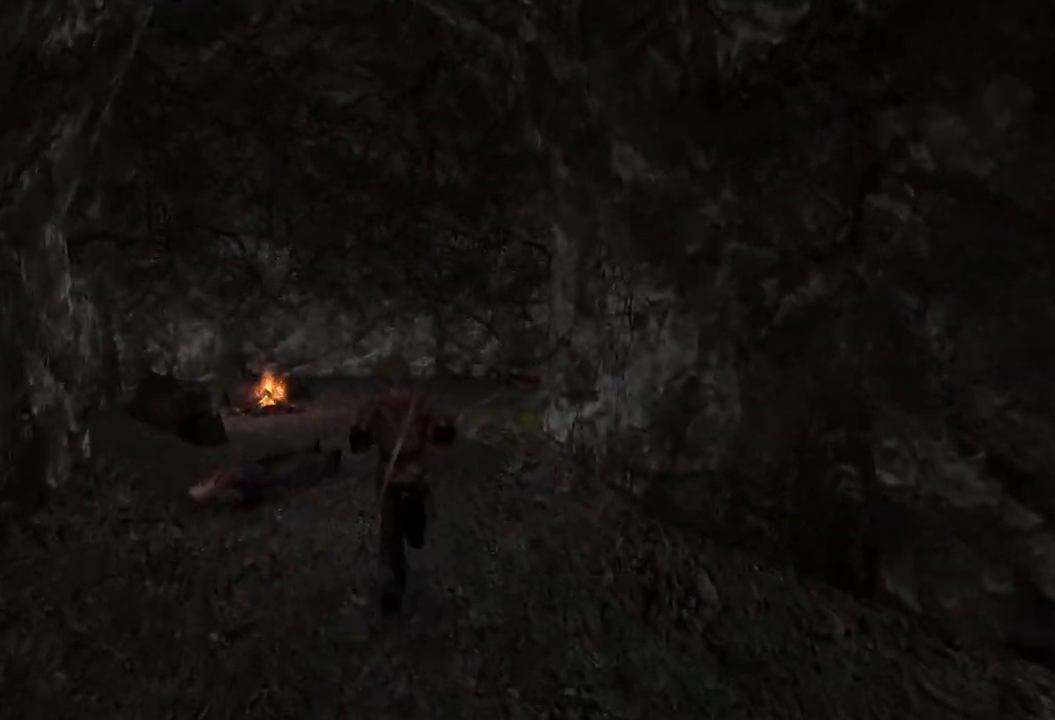
{"keys": ["w"], "mouse": [], "events": []}
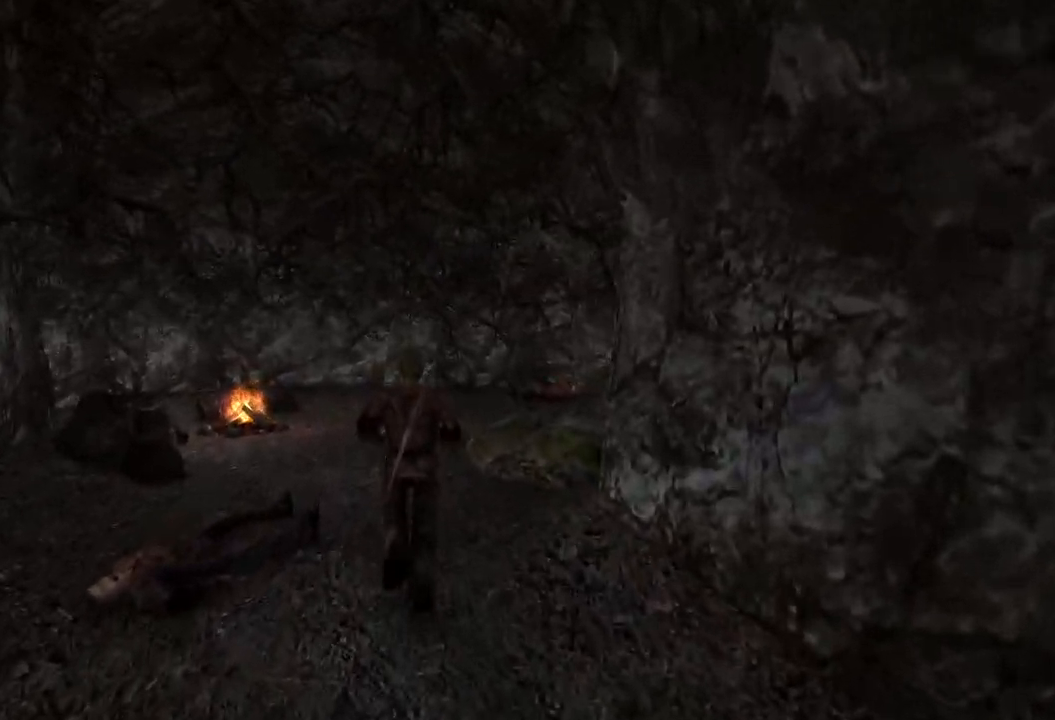
{"keys": ["w"], "mouse": [], "events": []}
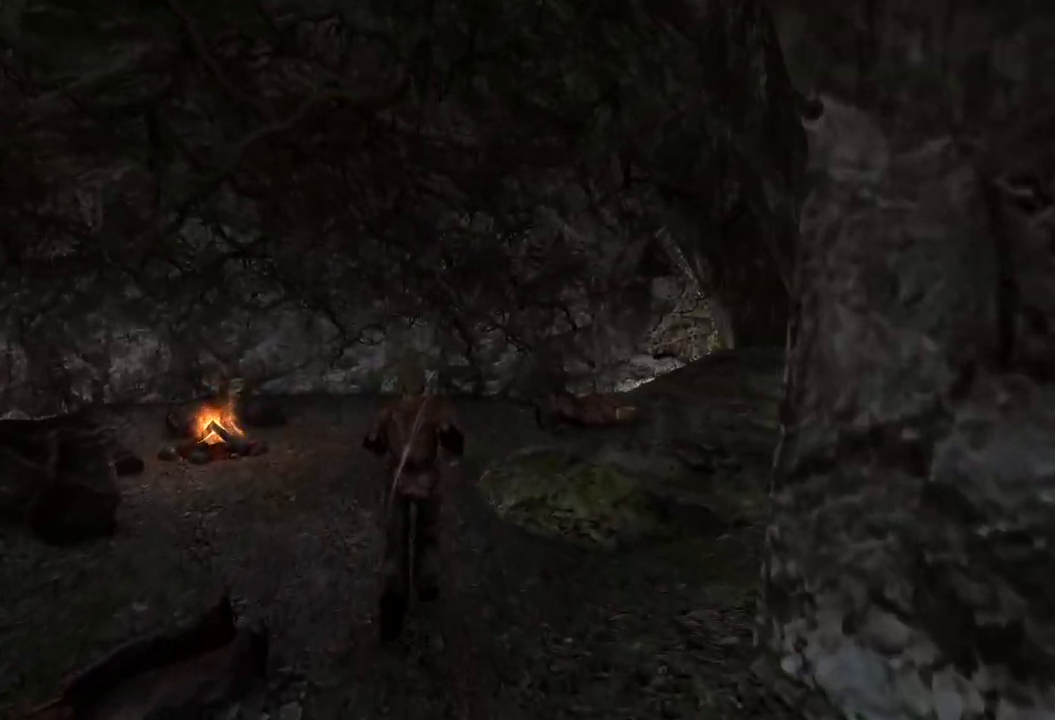
{"keys": ["w"], "mouse": [], "events": [[100, "e", "down"], [340, "e", "up"]]}
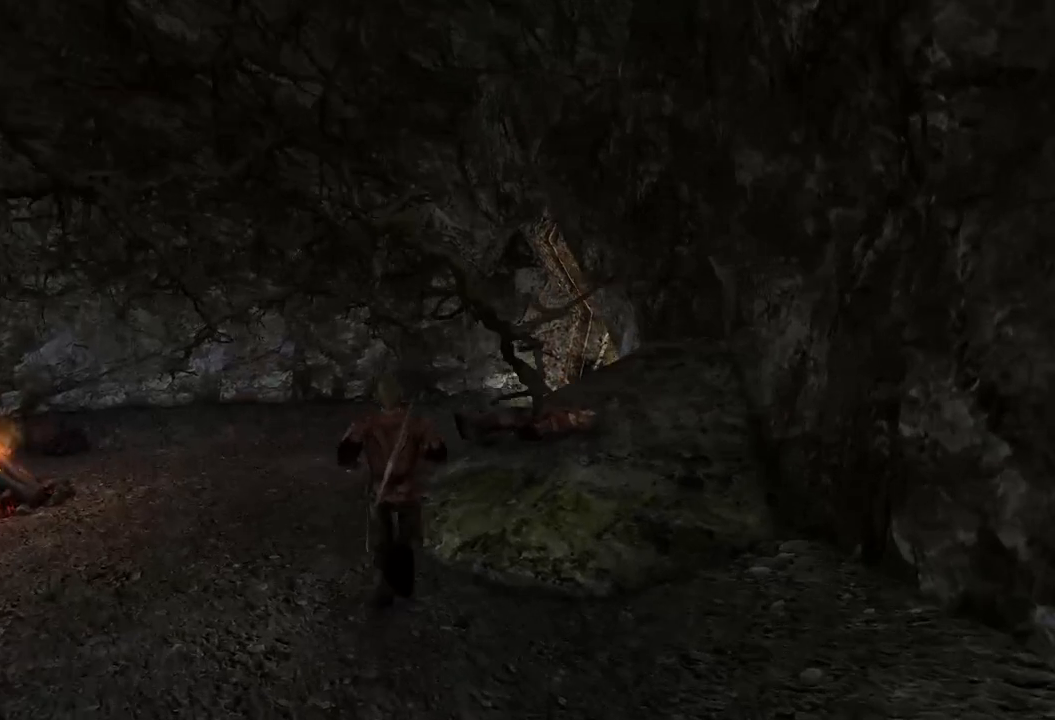
{"keys": ["w"], "mouse": [], "events": []}
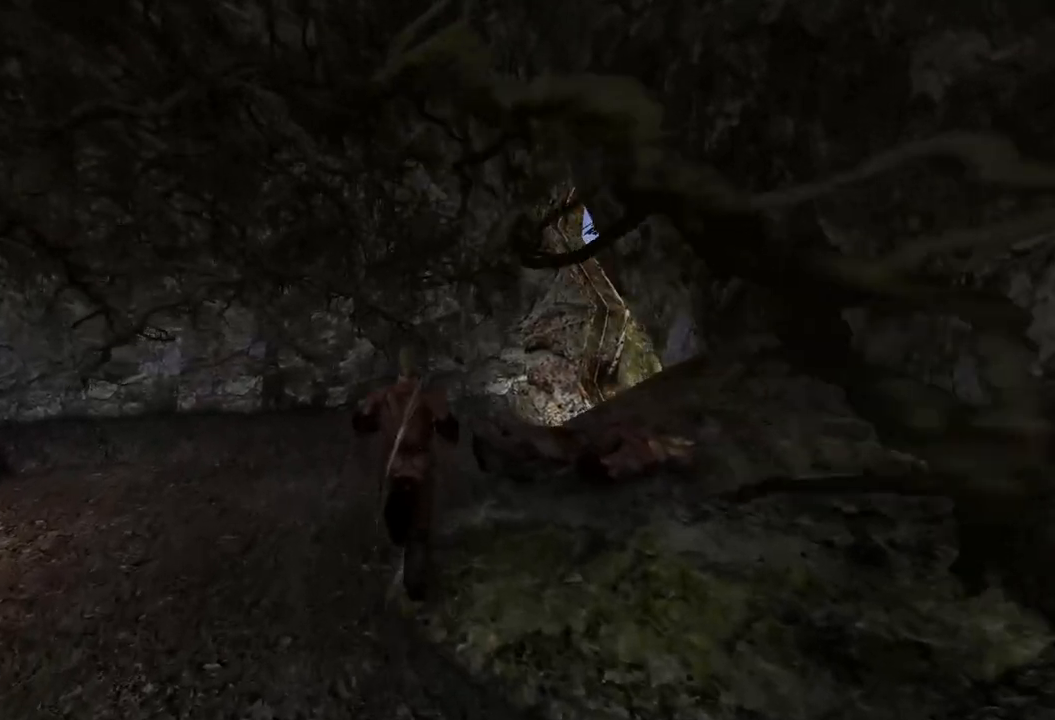
{"keys": ["w"], "mouse": [], "events": [[80, "e", "down"], [460, "e", "up"]]}
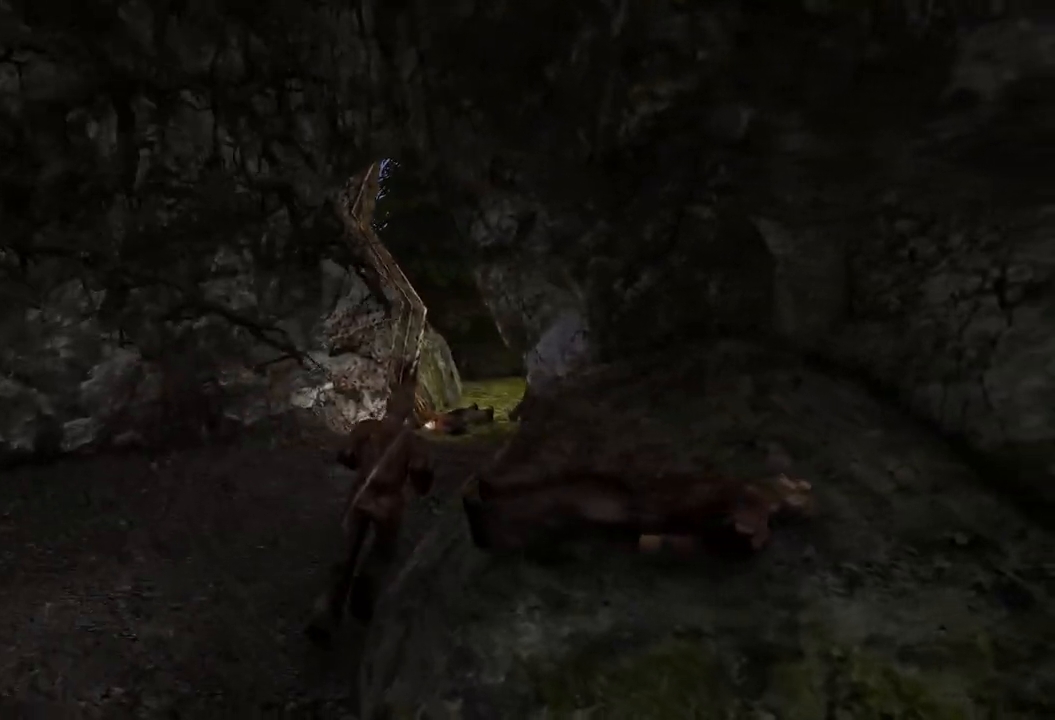
{"keys": ["w"], "mouse": [], "events": []}
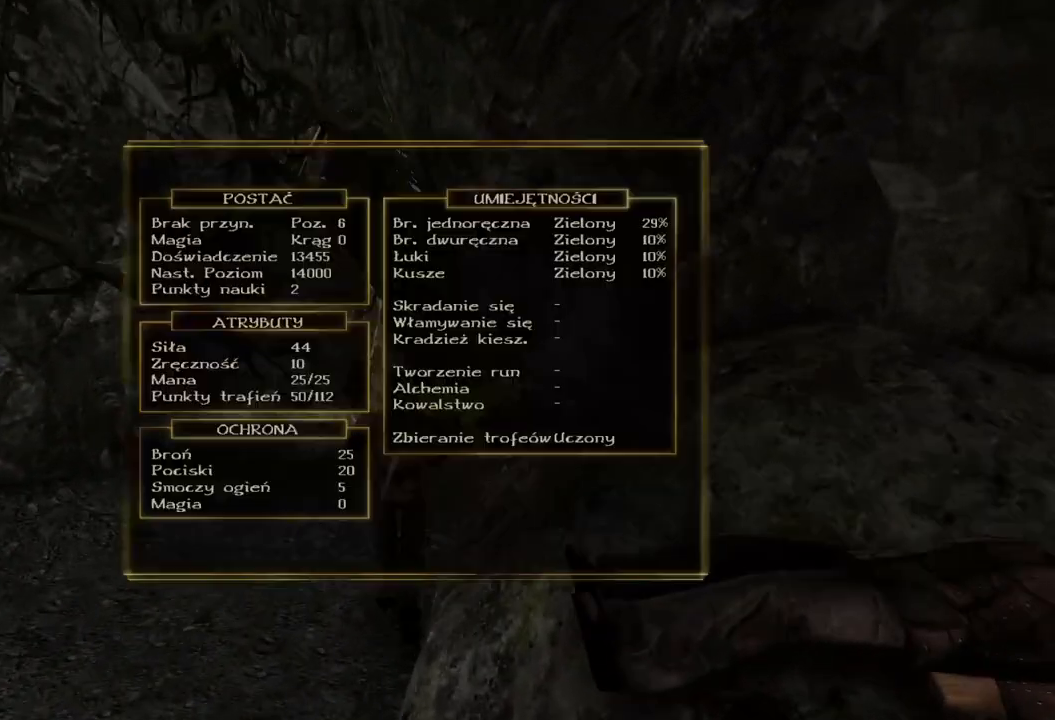
{"keys": [], "mouse": [], "events": [[100, "w", "up"]]}
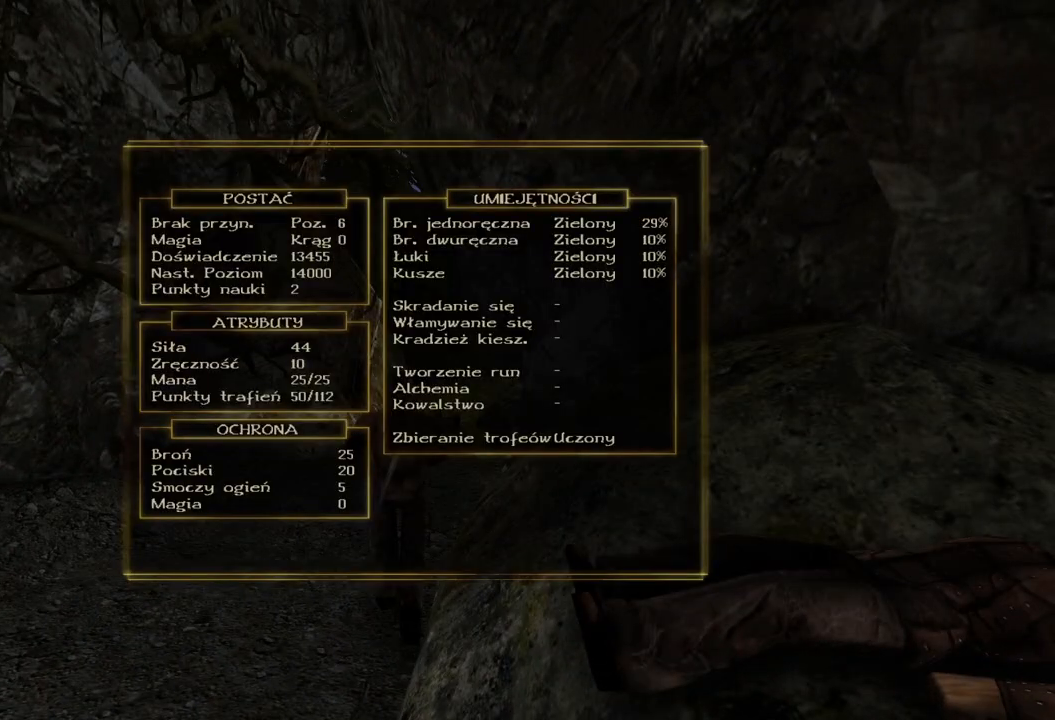
{"keys": [], "mouse": [], "events": []}